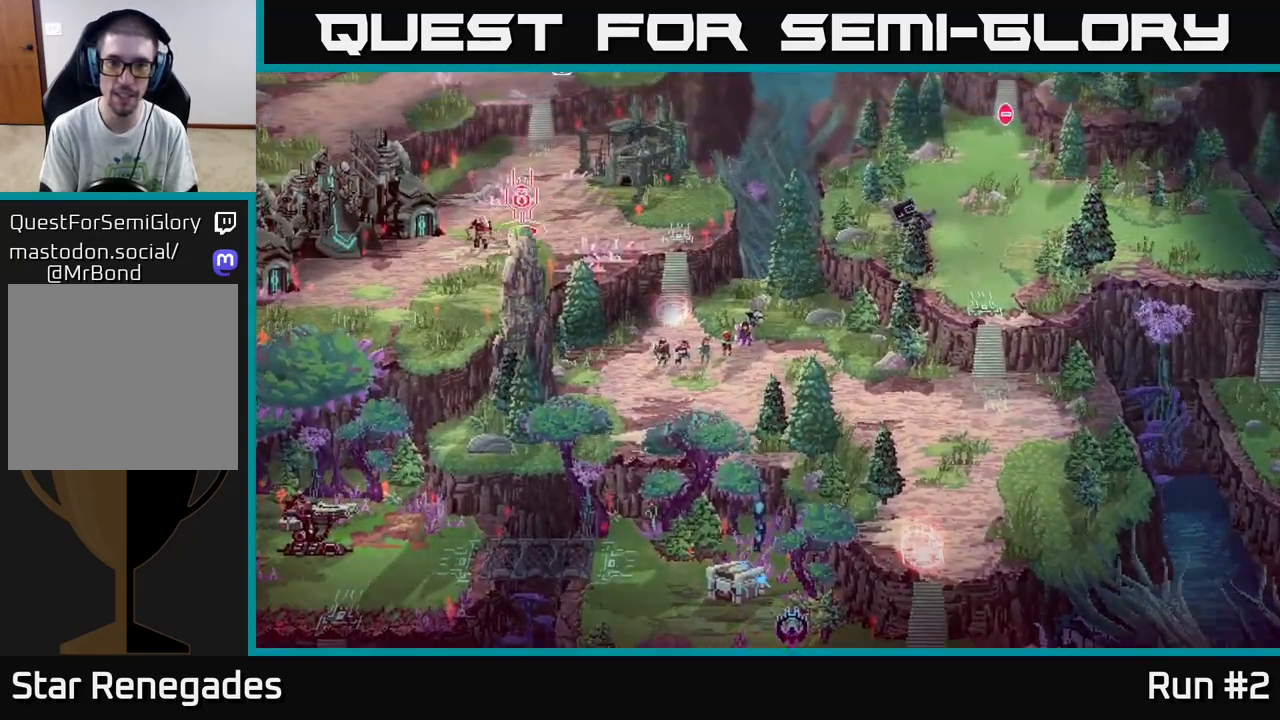
Gameplay with a controller (Xbox layout); each line is a JSON object with the inputs held at the frame after it. "events" lists button and stick changes between this image and that frame as [ms after this image, input, new state], when the widget could be followed in between.
{"buttons": [], "left_stick": "down-right", "right_stick": "center", "events": [[50, "left_stick", "down-right"]]}
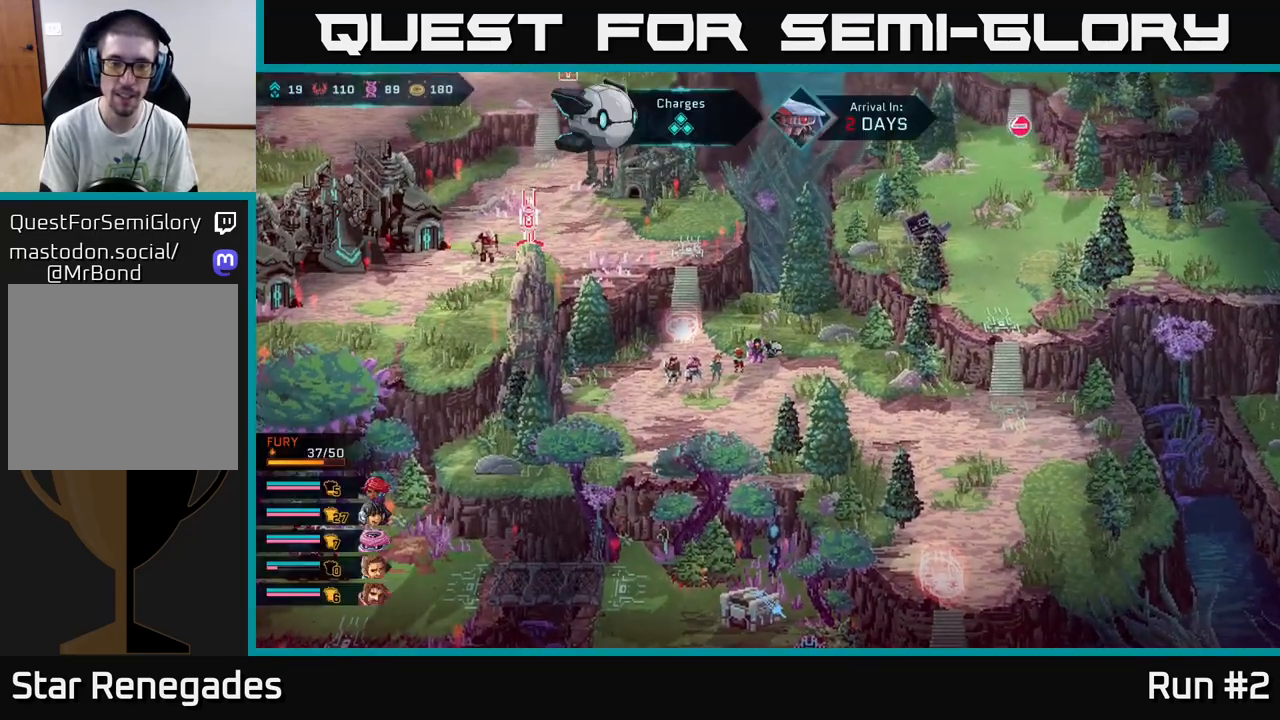
{"buttons": [], "left_stick": "down-right", "right_stick": "center", "events": []}
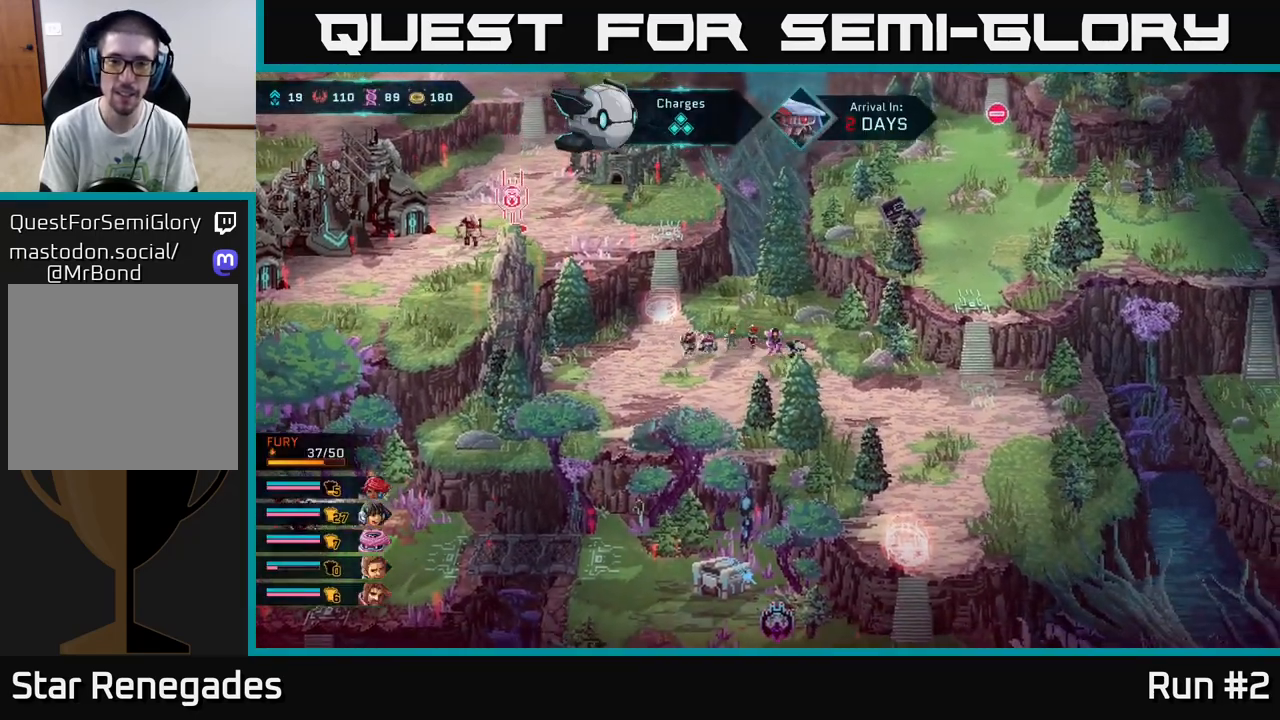
{"buttons": ["B"], "left_stick": "down-right", "right_stick": "center", "events": [[333, "B", "down"]]}
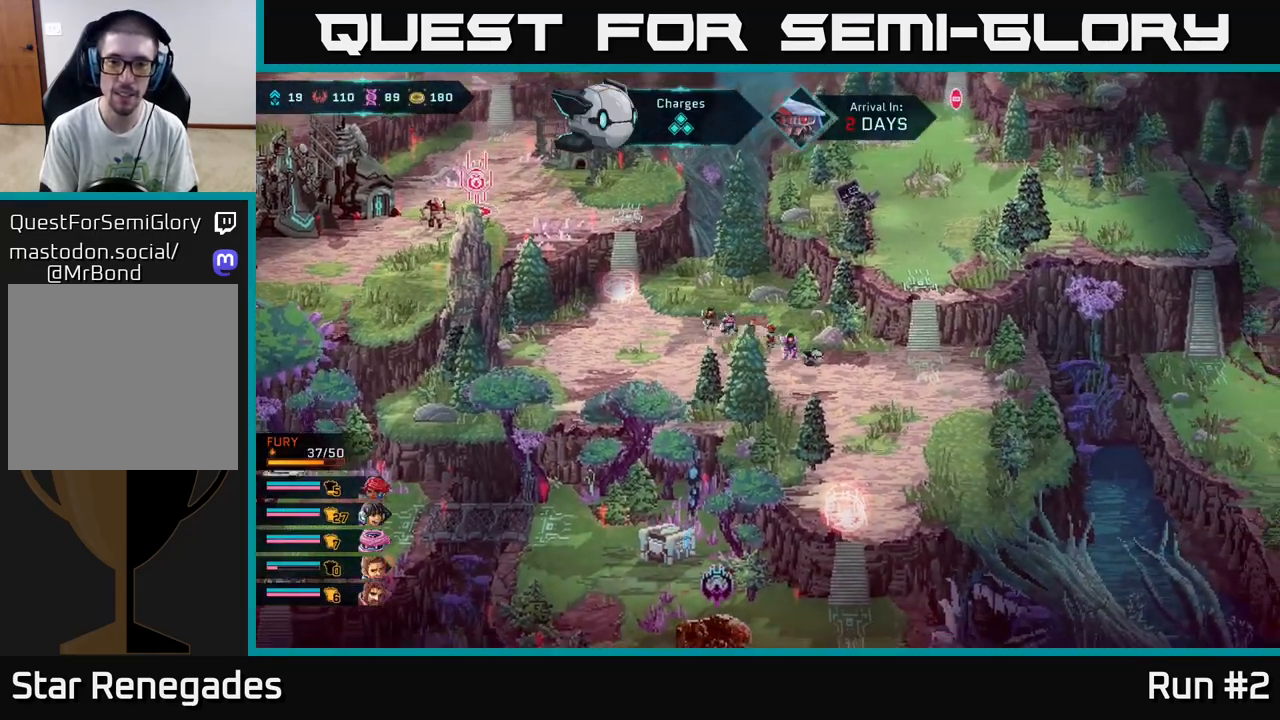
{"buttons": [], "left_stick": "up-right", "right_stick": "center", "events": [[100, "left_stick", "right"], [483, "B", "up"], [483, "left_stick", "up-right"]]}
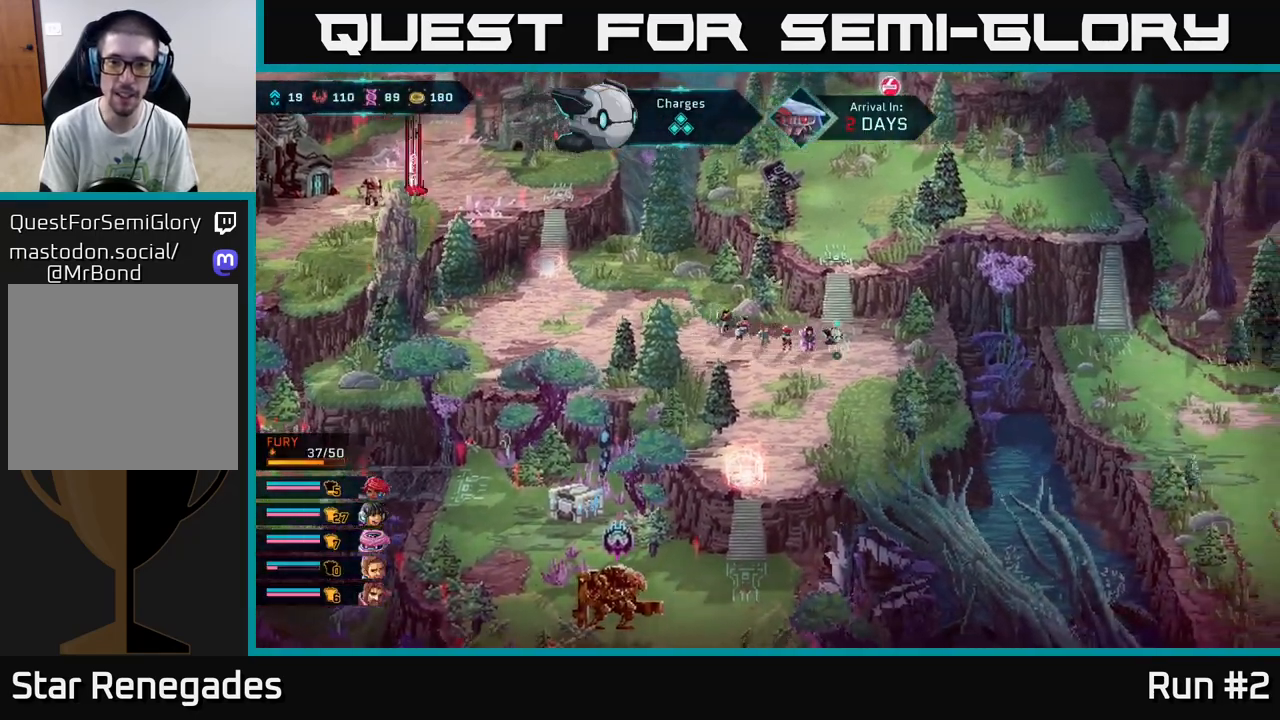
{"buttons": [], "left_stick": "center", "right_stick": "center", "events": [[67, "A", "down"], [117, "left_stick", "up"], [183, "A", "up"], [250, "A", "down"], [367, "A", "up"], [367, "left_stick", "center"]]}
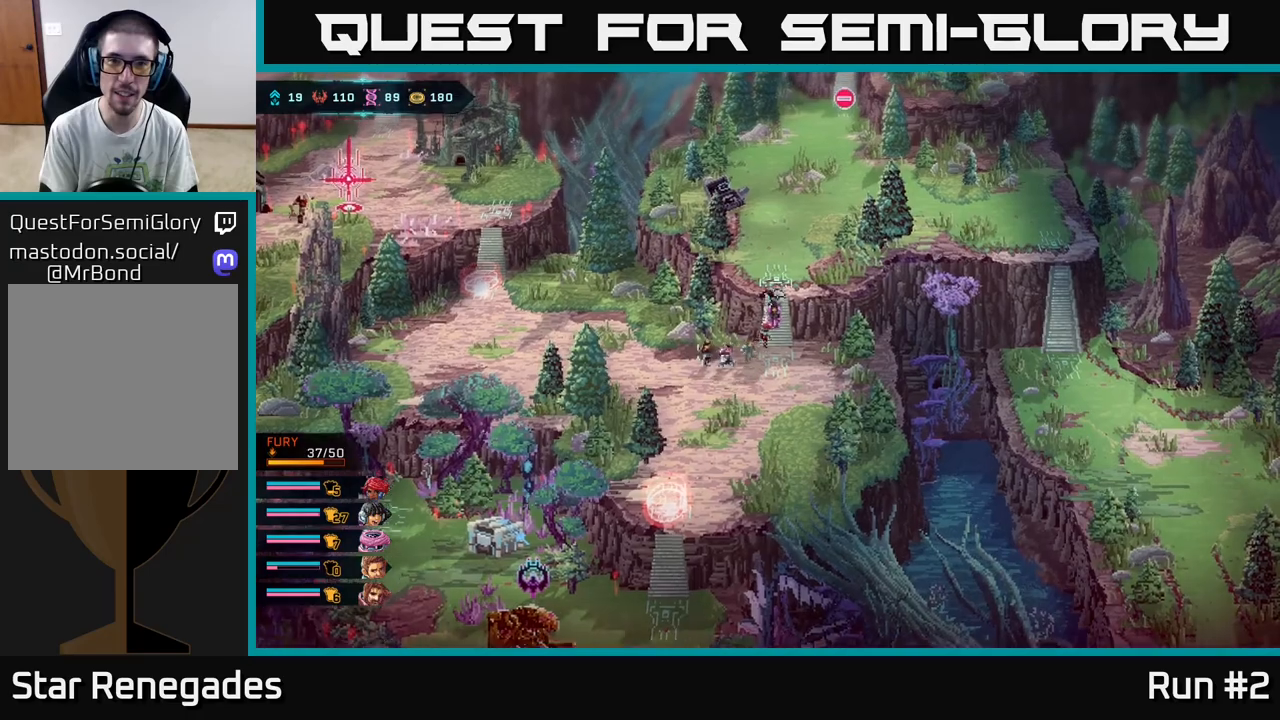
{"buttons": [], "left_stick": "center", "right_stick": "center", "events": []}
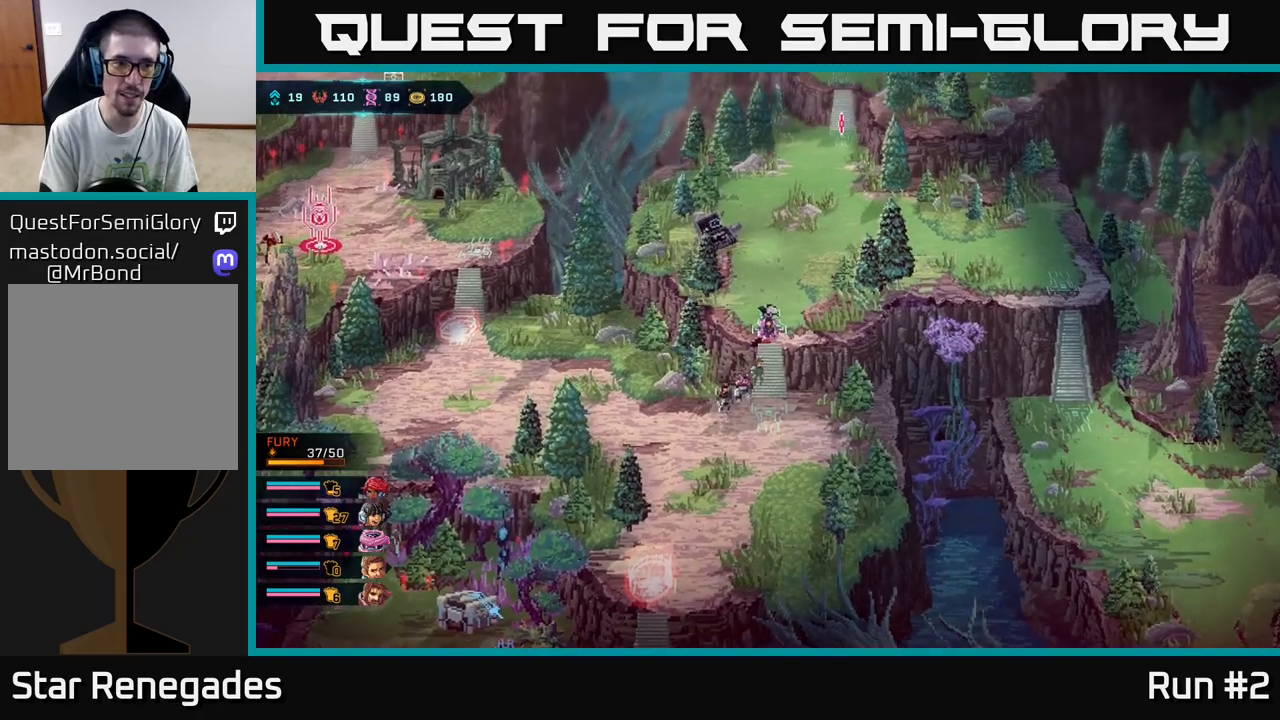
{"buttons": [], "left_stick": "center", "right_stick": "center", "events": []}
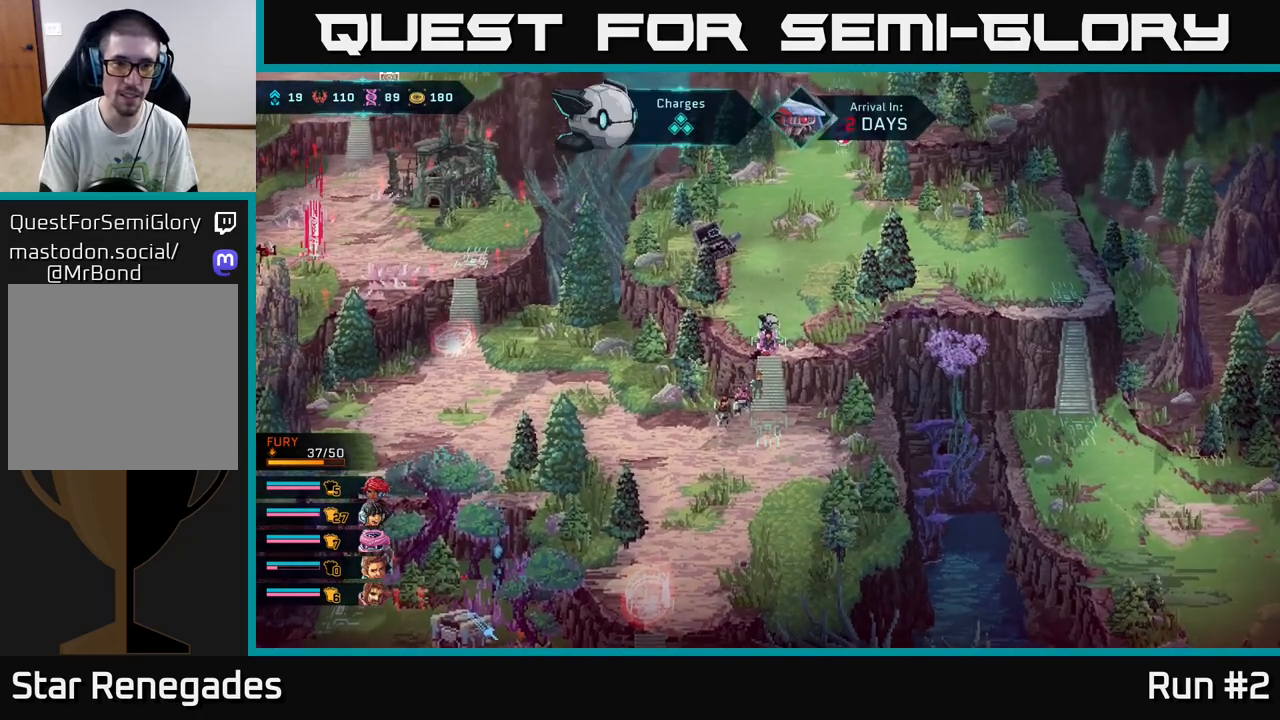
{"buttons": [], "left_stick": "center", "right_stick": "center", "events": [[83, "left_stick", "down"], [383, "B", "down"], [483, "B", "up"], [483, "left_stick", "center"]]}
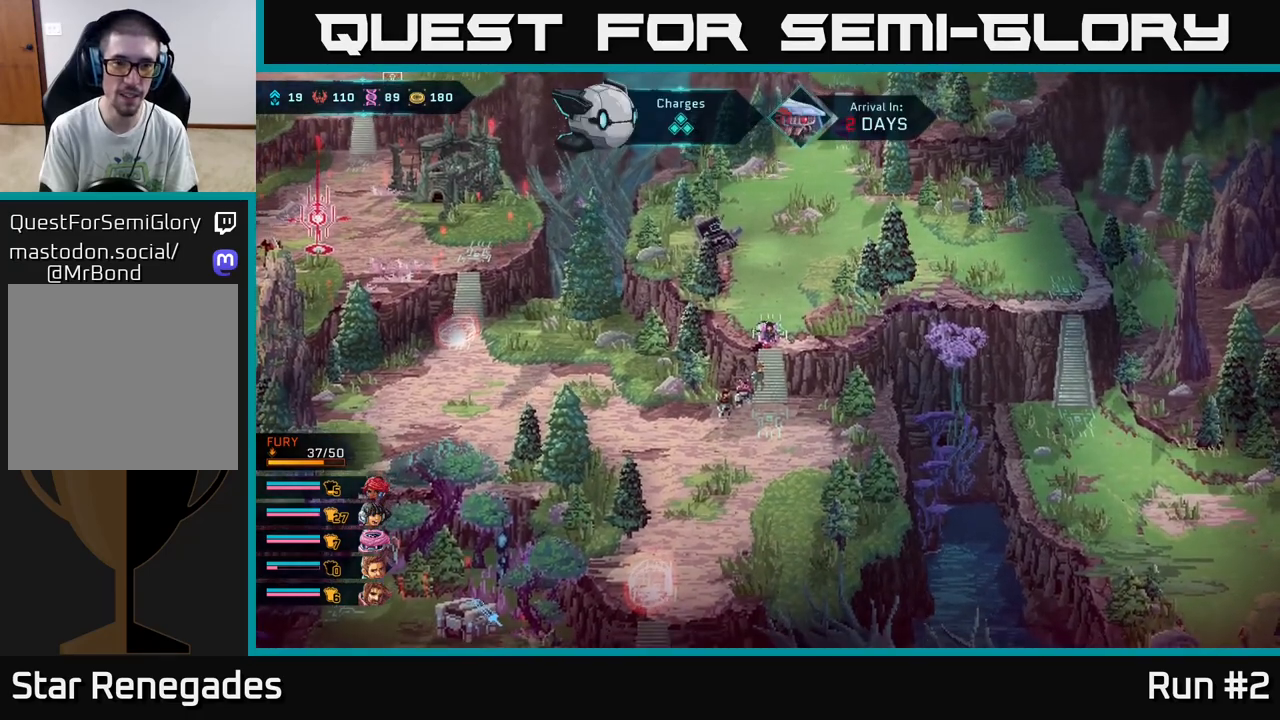
{"buttons": [], "left_stick": "up", "right_stick": "center", "events": [[117, "left_stick", "down"], [333, "left_stick", "center"], [400, "left_stick", "up"]]}
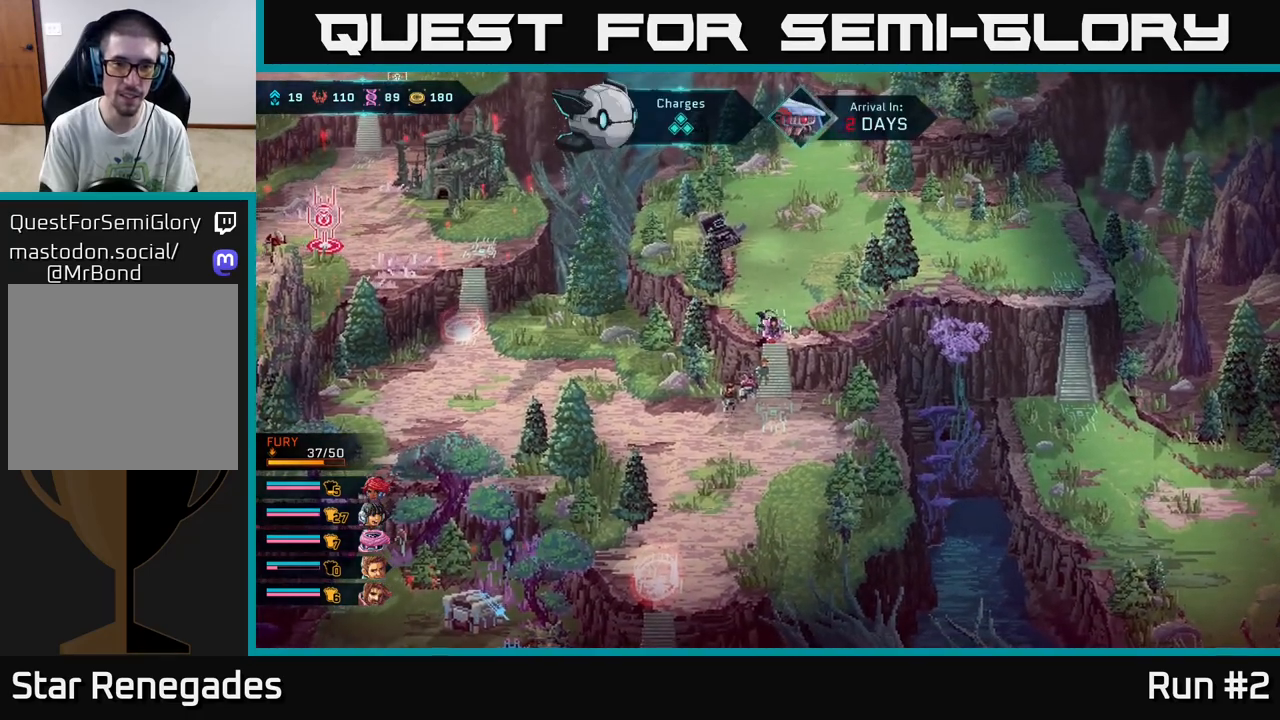
{"buttons": ["A"], "left_stick": "down", "right_stick": "center", "events": [[267, "left_stick", "right"], [317, "left_stick", "down"], [450, "A", "down"]]}
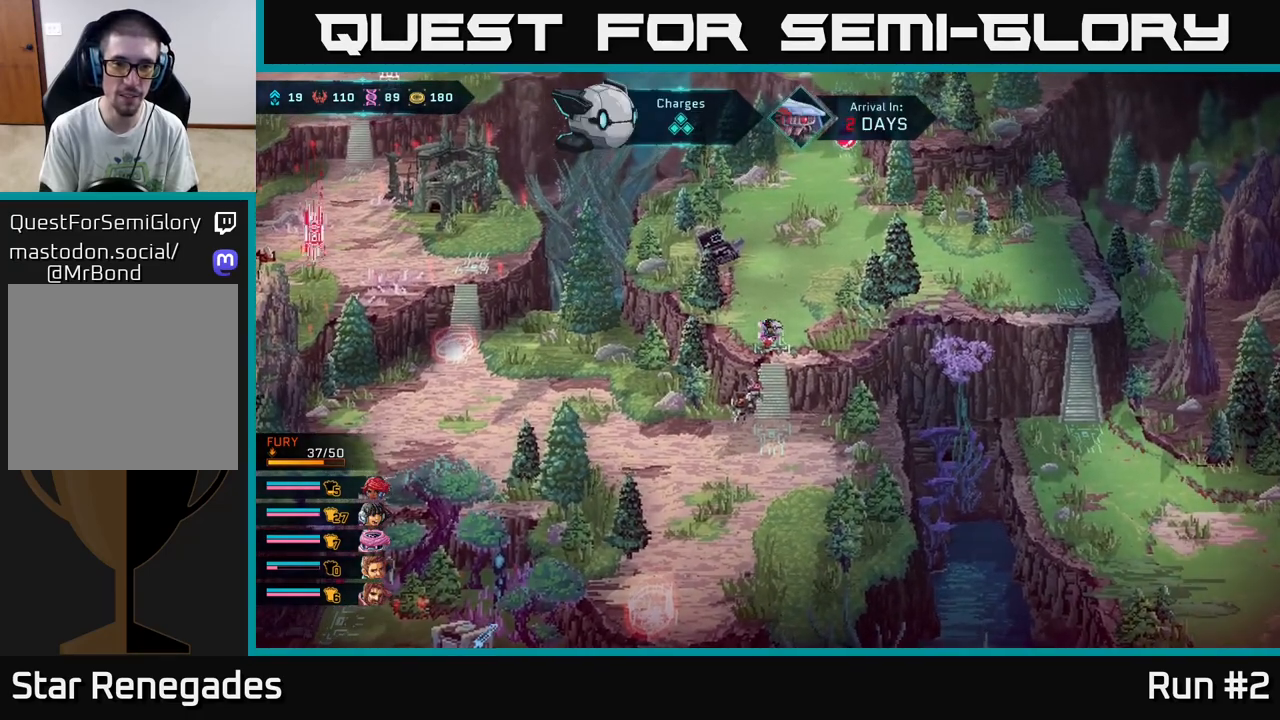
{"buttons": [], "left_stick": "up", "right_stick": "center", "events": [[83, "A", "up"], [167, "A", "down"], [283, "A", "up"], [467, "left_stick", "up"]]}
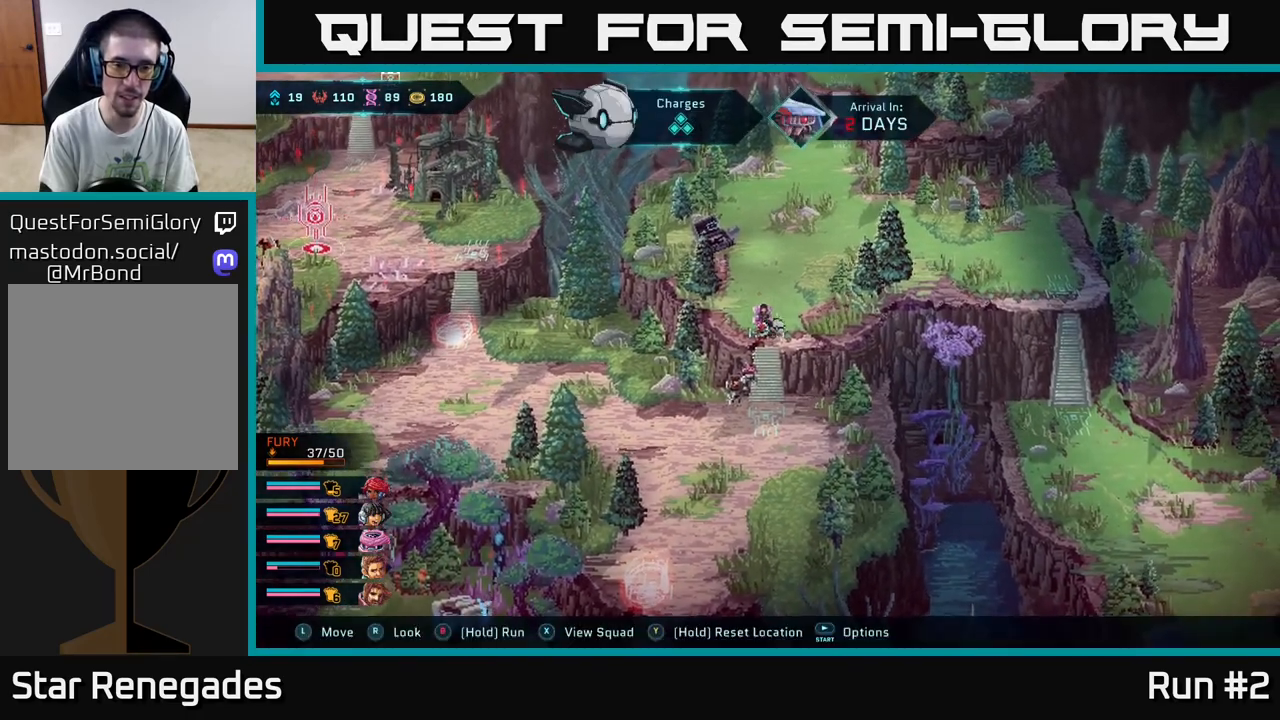
{"buttons": ["B"], "left_stick": "up", "right_stick": "center", "events": [[200, "B", "down"]]}
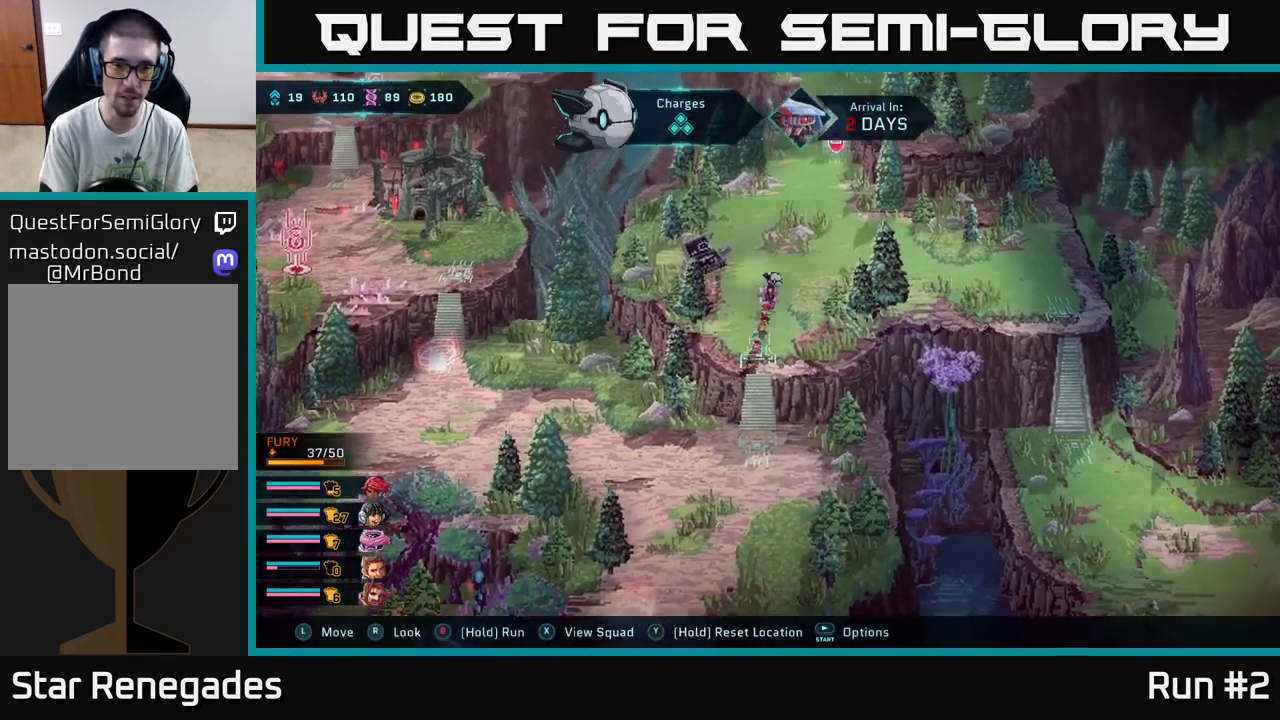
{"buttons": [], "left_stick": "down", "right_stick": "center", "events": [[83, "left_stick", "down"], [500, "B", "up"]]}
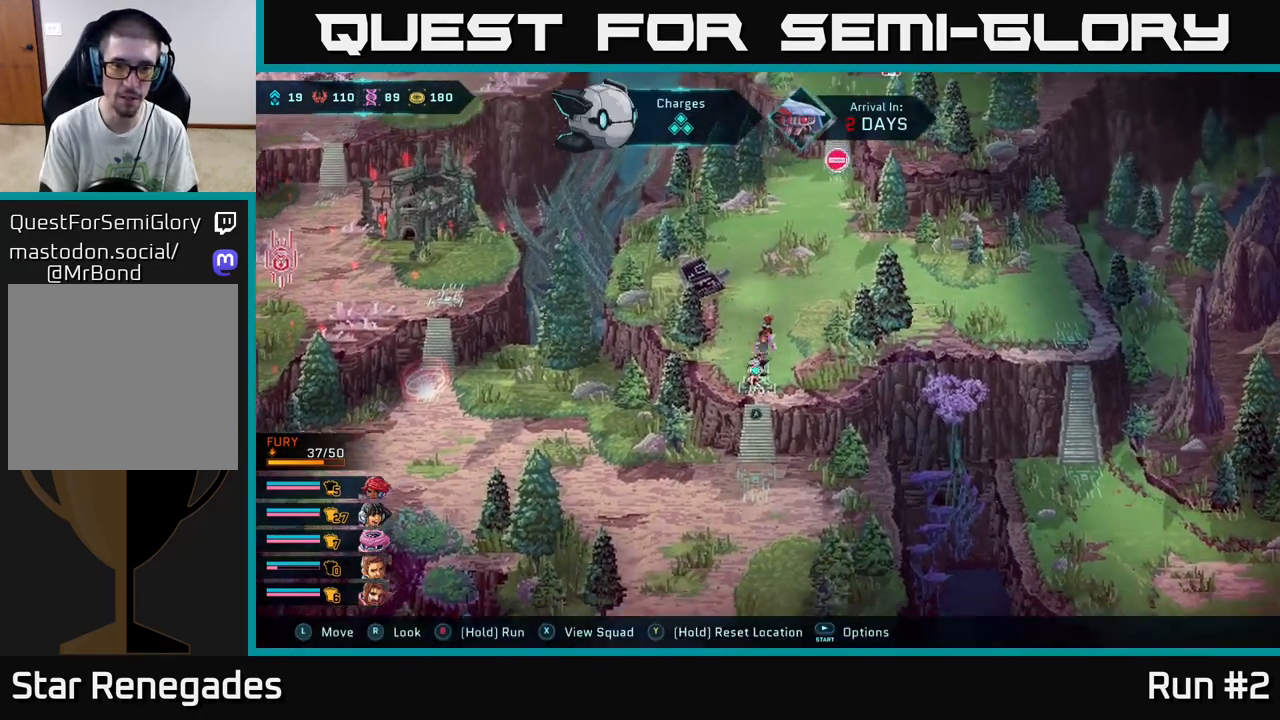
{"buttons": [], "left_stick": "down-left", "right_stick": "center", "events": [[67, "A", "down"], [100, "left_stick", "center"], [167, "A", "up"], [250, "A", "down"], [317, "left_stick", "down"], [350, "A", "up"], [450, "left_stick", "down-left"]]}
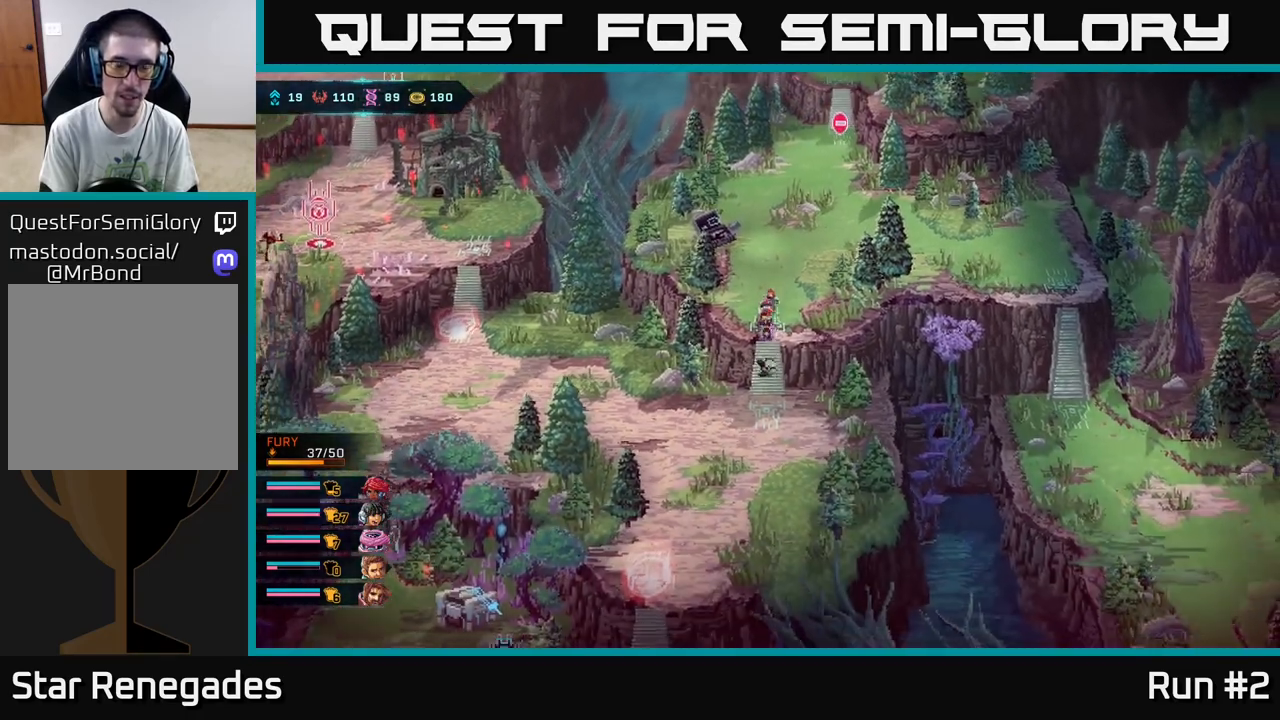
{"buttons": ["B"], "left_stick": "left", "right_stick": "center", "events": [[83, "left_stick", "left"], [183, "B", "down"]]}
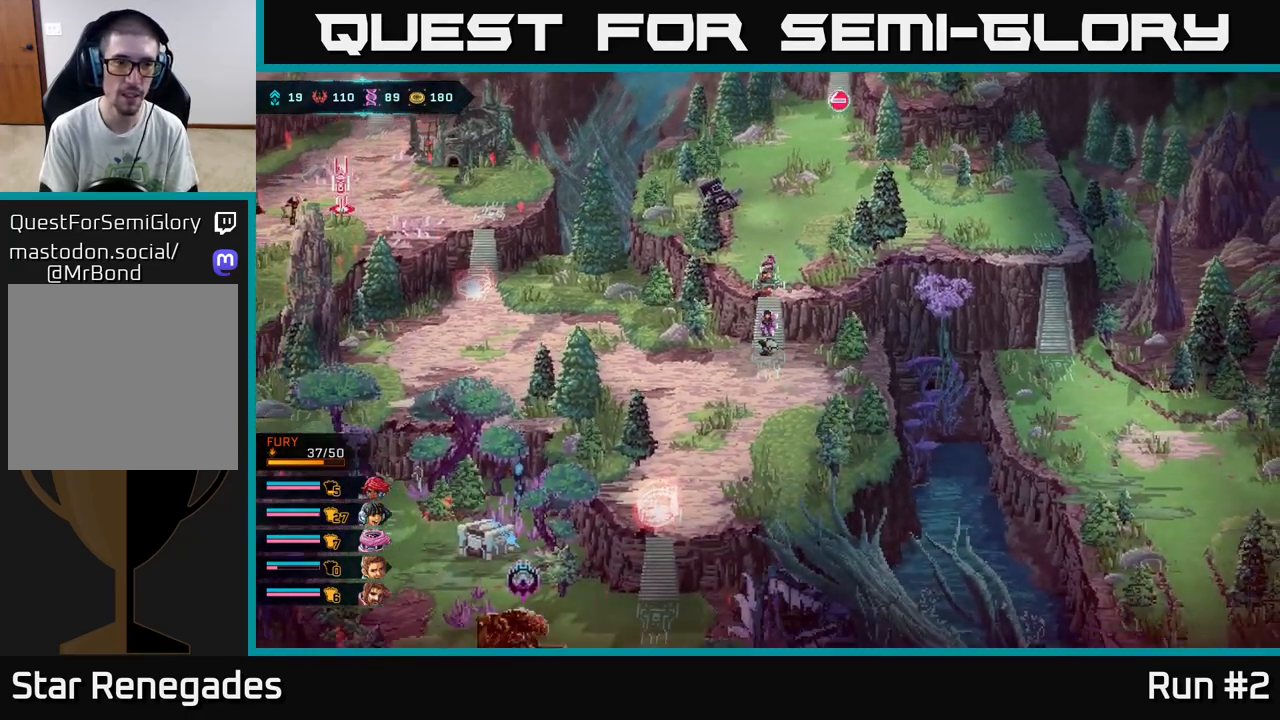
{"buttons": ["B"], "left_stick": "left", "right_stick": "center", "events": []}
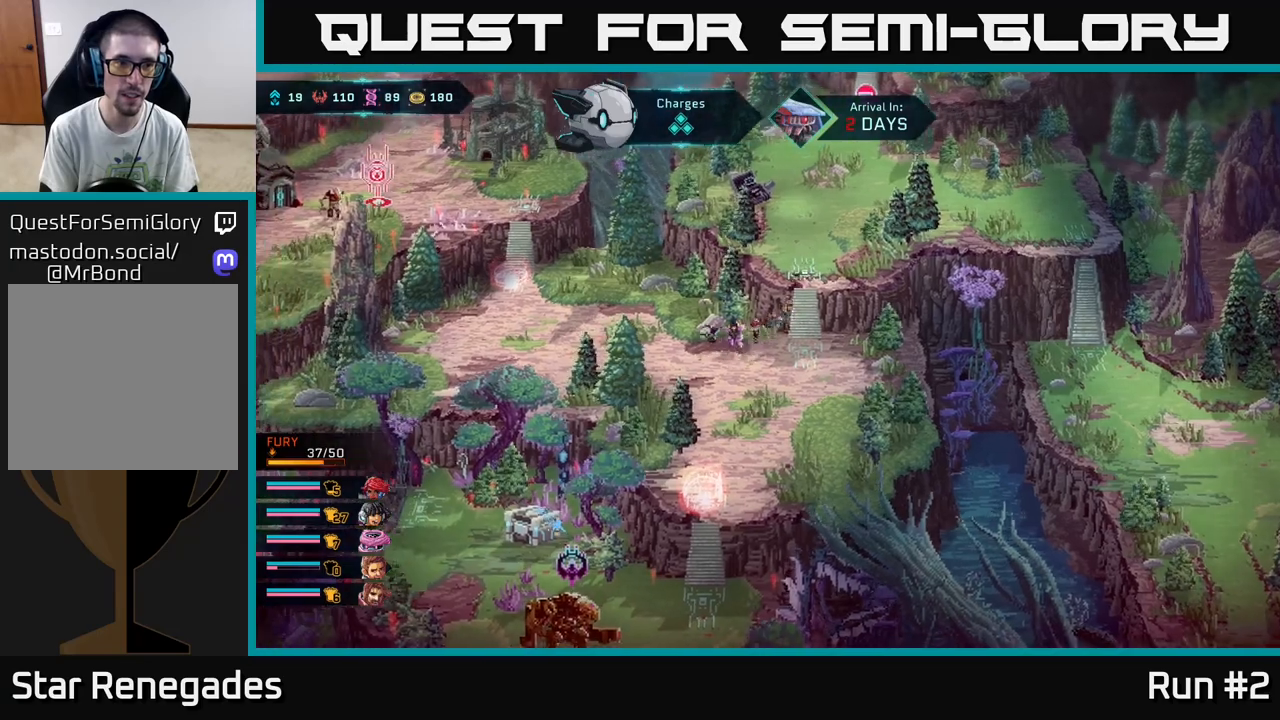
{"buttons": ["B"], "left_stick": "left", "right_stick": "center", "events": [[50, "left_stick", "up-left"], [417, "left_stick", "left"]]}
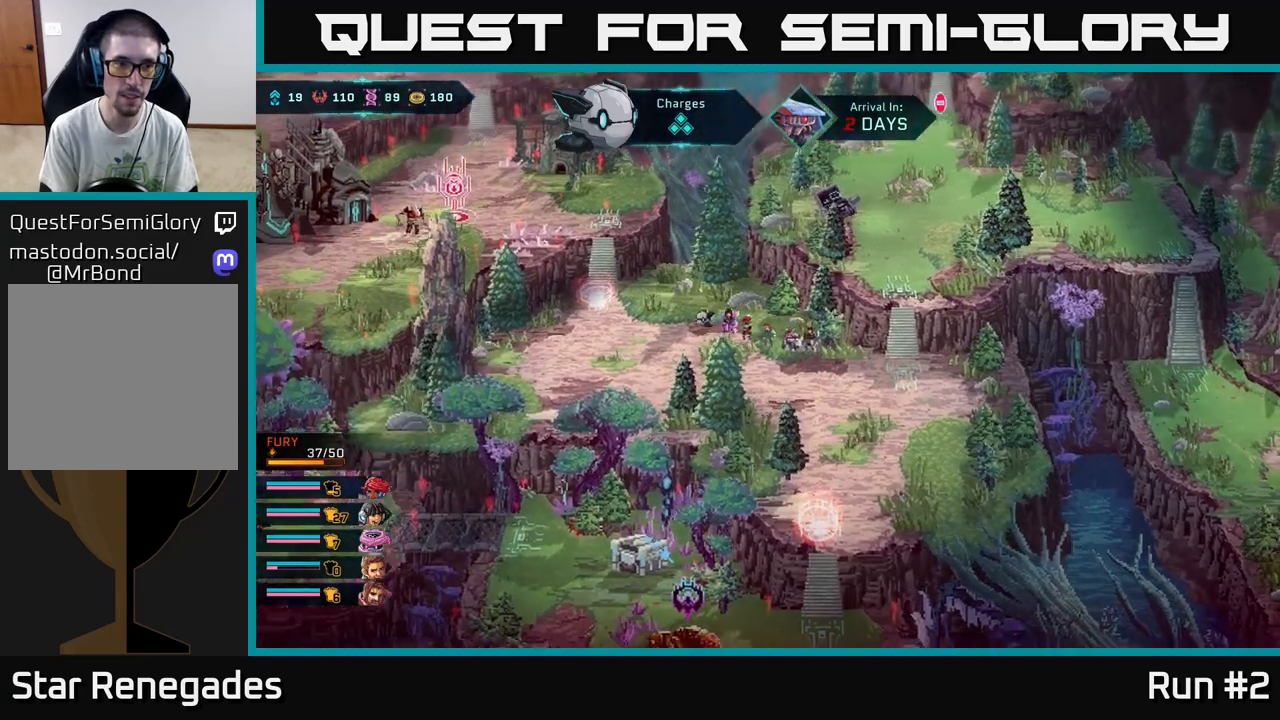
{"buttons": [], "left_stick": "left", "right_stick": "center", "events": [[400, "B", "up"]]}
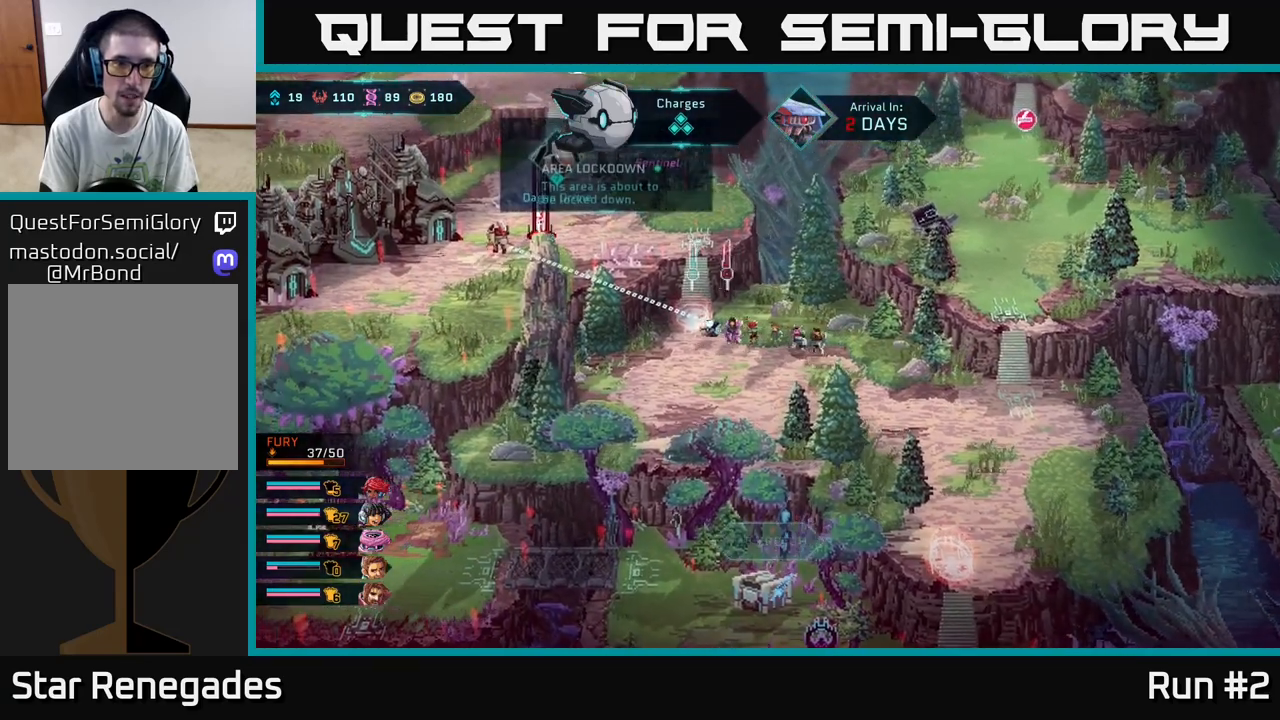
{"buttons": [], "left_stick": "center", "right_stick": "up-left", "events": [[67, "right_stick", "up-left"], [167, "left_stick", "center"], [333, "right_stick", "left"], [467, "right_stick", "up-left"]]}
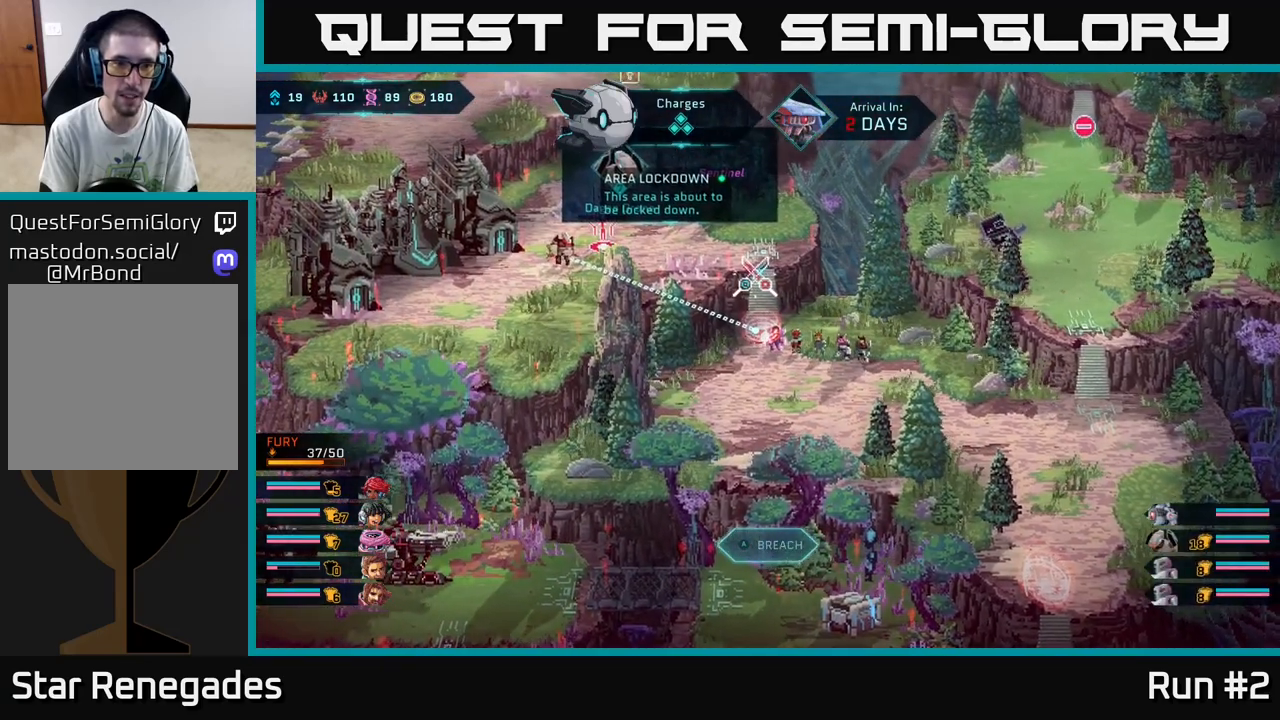
{"buttons": [], "left_stick": "center", "right_stick": "center", "events": [[417, "right_stick", "center"]]}
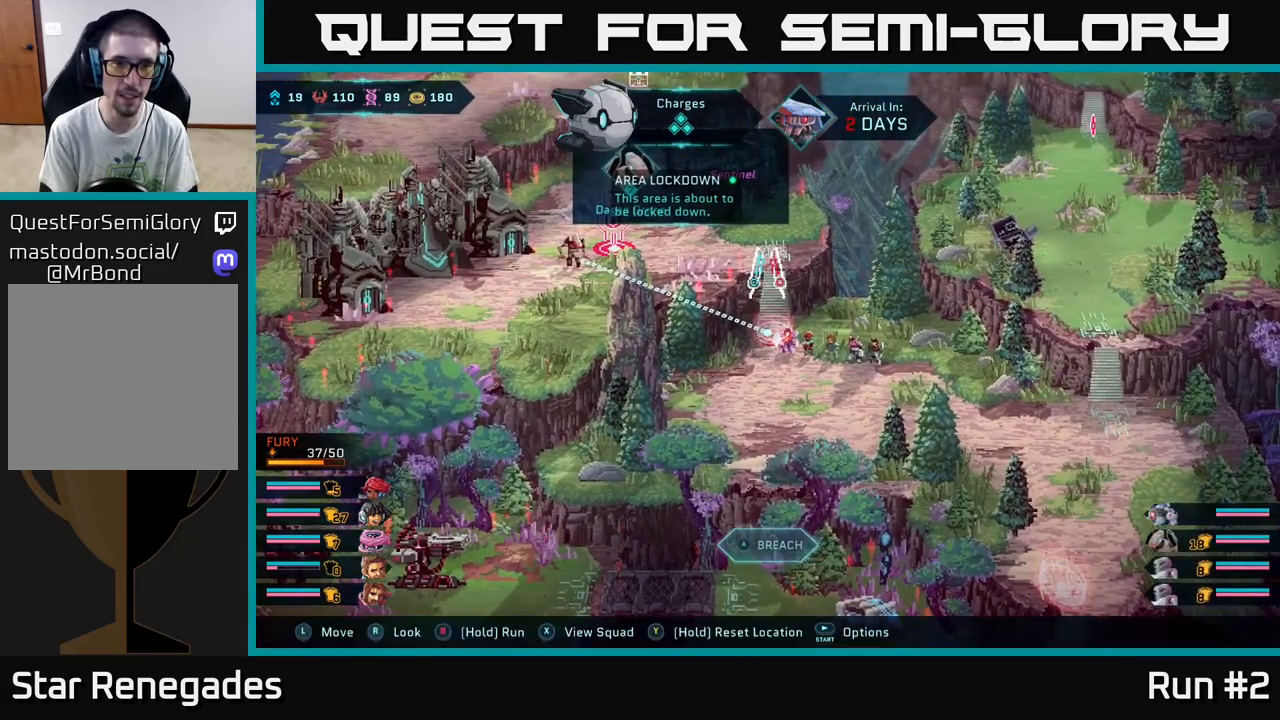
{"buttons": [], "left_stick": "center", "right_stick": "up-left", "events": [[50, "right_stick", "up"], [300, "right_stick", "center"], [483, "right_stick", "up-left"]]}
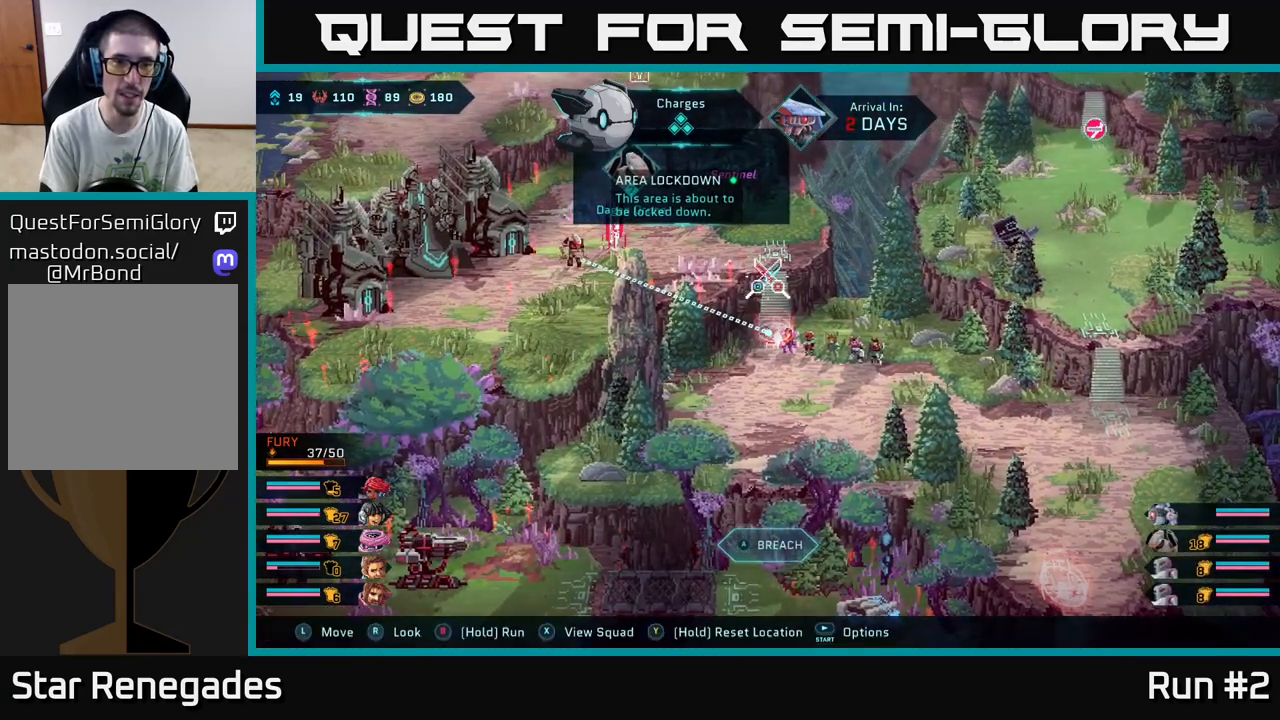
{"buttons": [], "left_stick": "center", "right_stick": "left", "events": [[350, "right_stick", "left"]]}
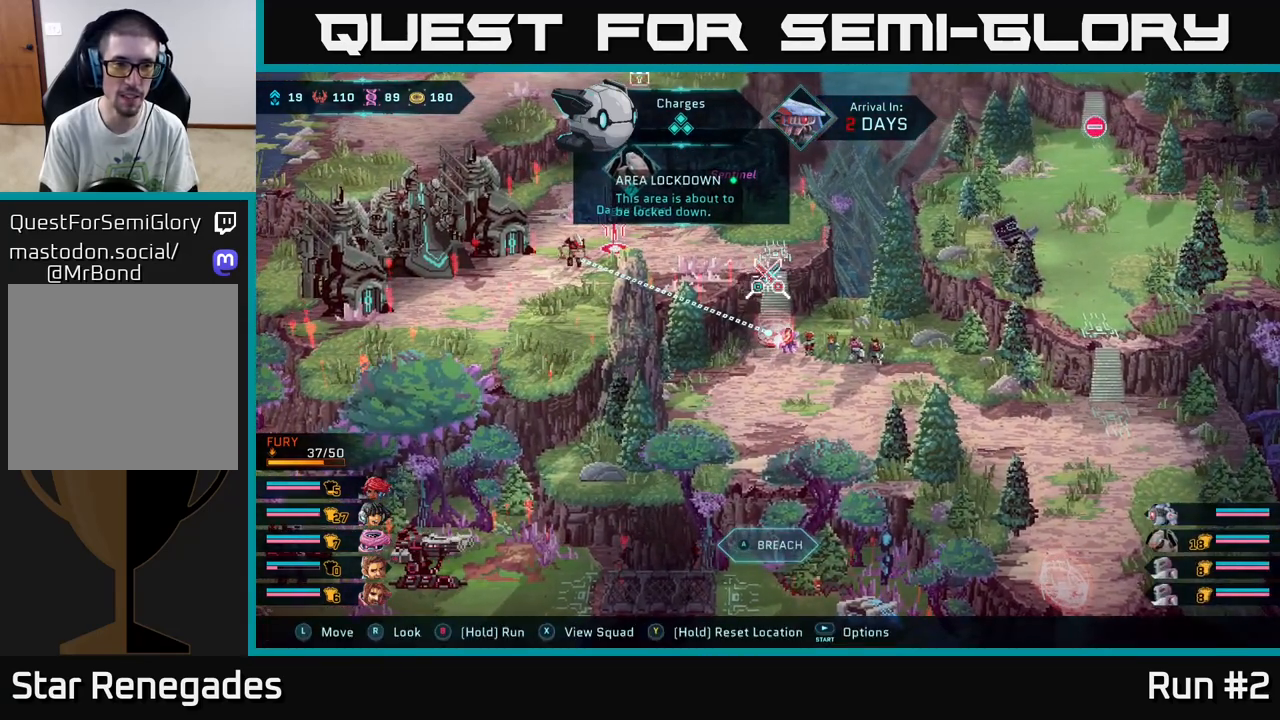
{"buttons": [], "left_stick": "center", "right_stick": "center", "events": [[83, "right_stick", "center"]]}
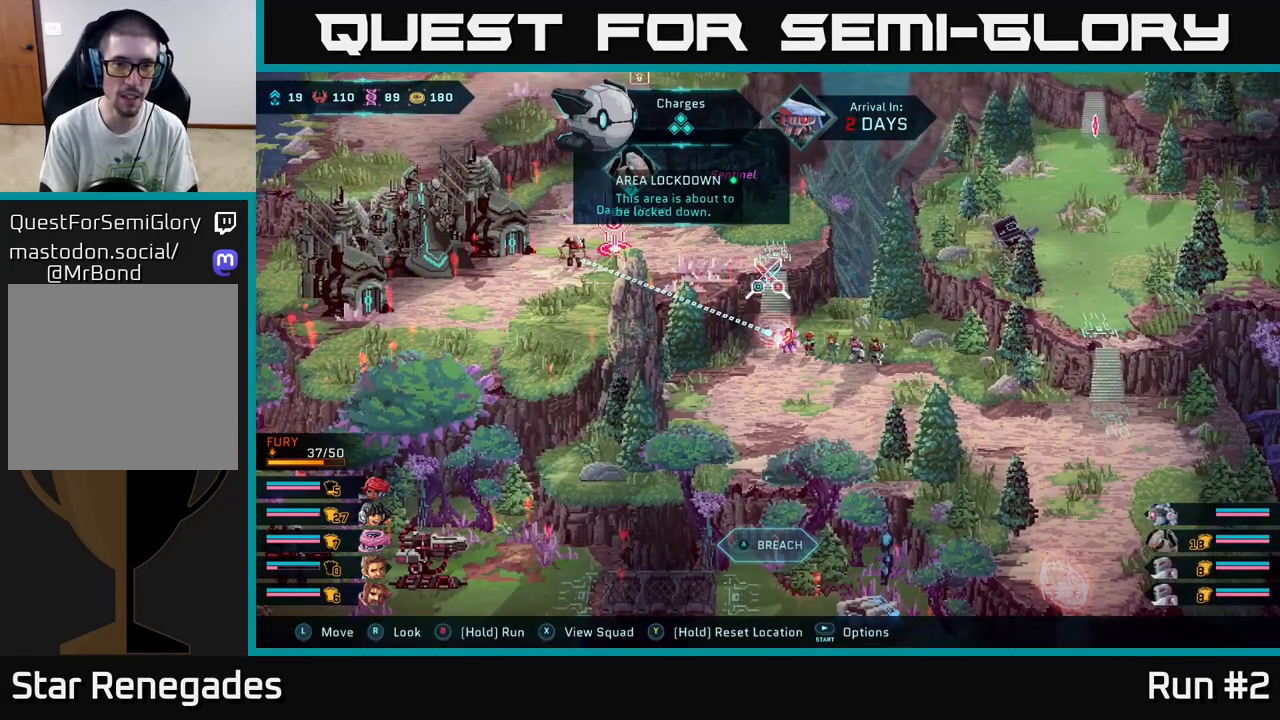
{"buttons": [], "left_stick": "up-left", "right_stick": "center", "events": [[350, "left_stick", "up-left"]]}
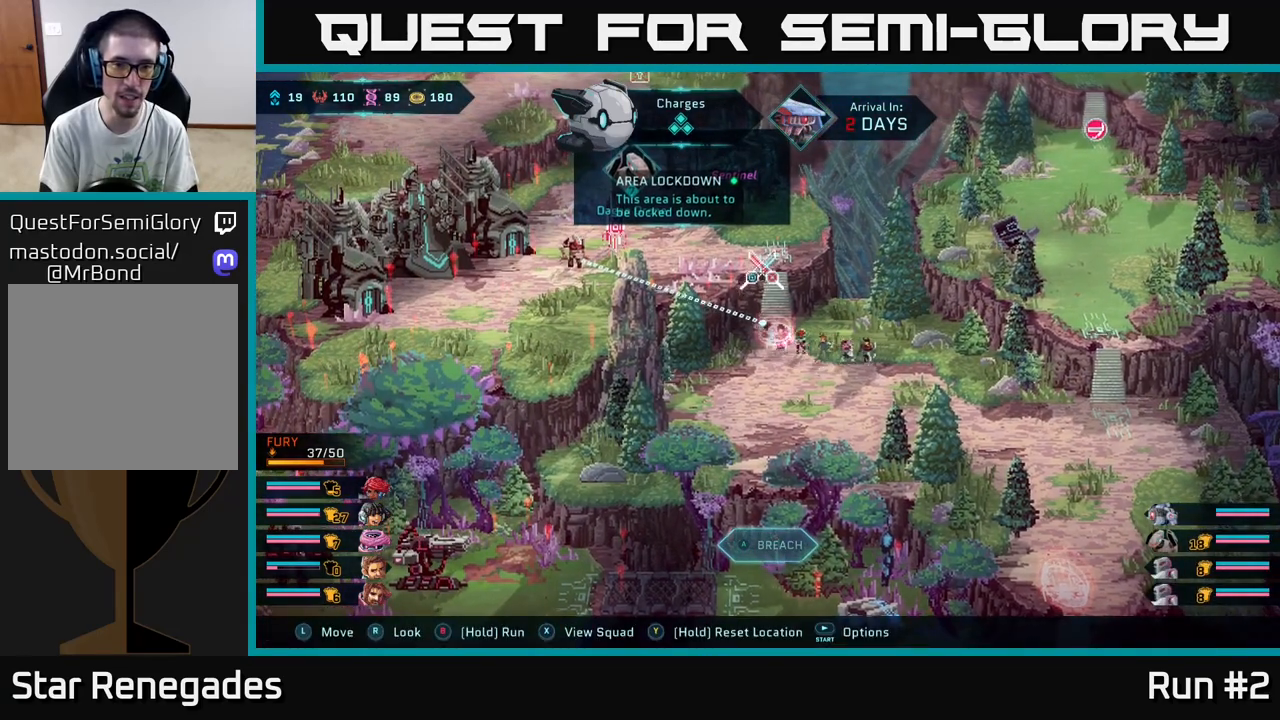
{"buttons": [], "left_stick": "center", "right_stick": "center", "events": [[83, "left_stick", "center"], [200, "A", "down"], [333, "A", "up"]]}
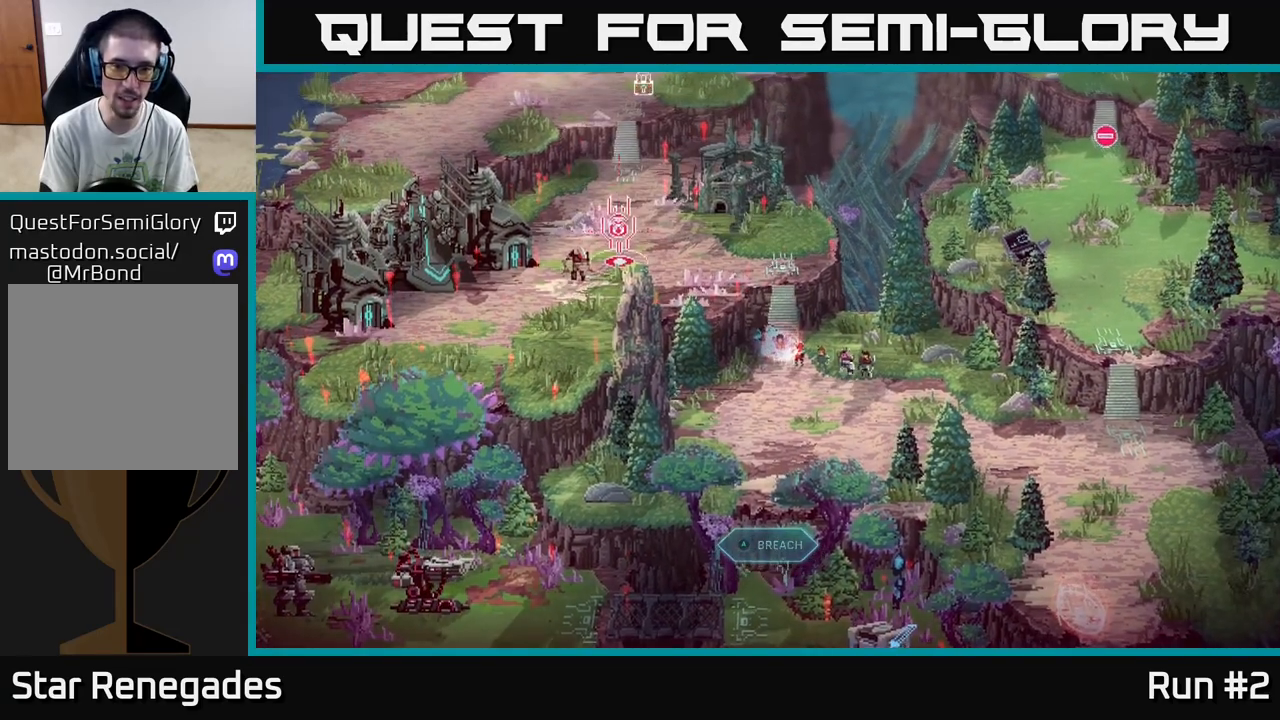
{"buttons": [], "left_stick": "center", "right_stick": "center", "events": []}
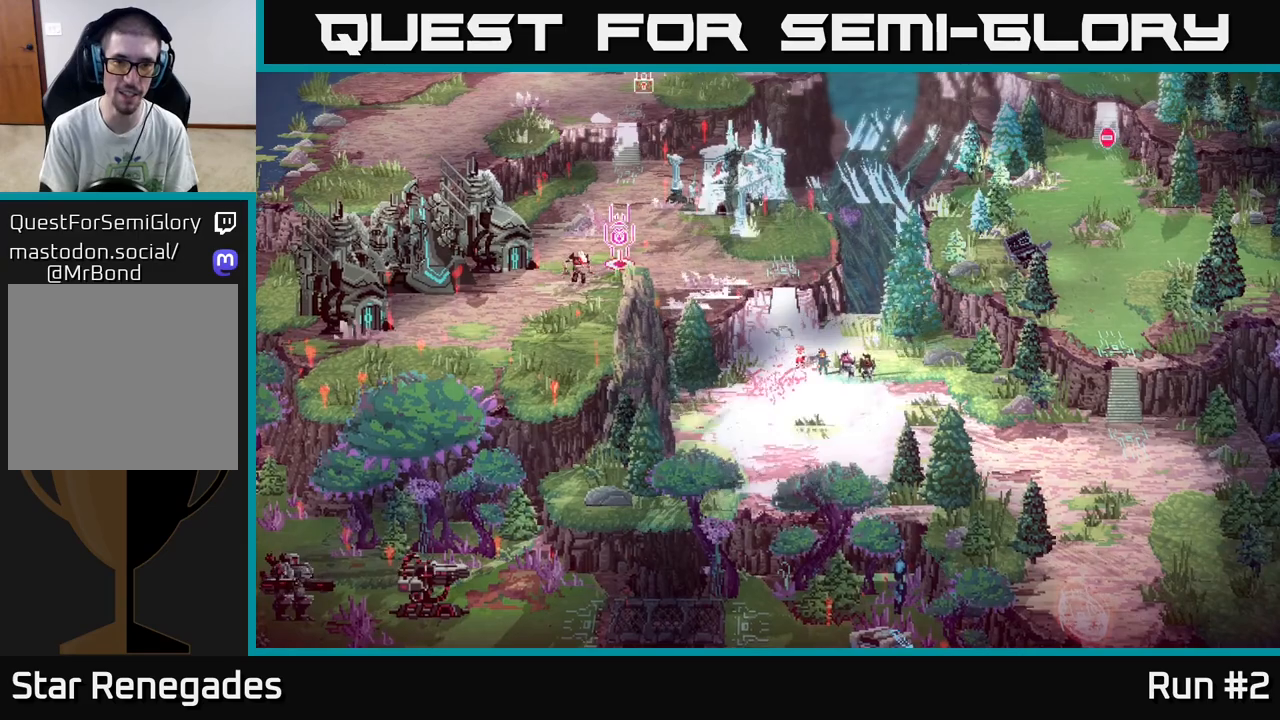
{"buttons": [], "left_stick": "center", "right_stick": "center", "events": [[117, "left_stick", "up"], [283, "left_stick", "center"]]}